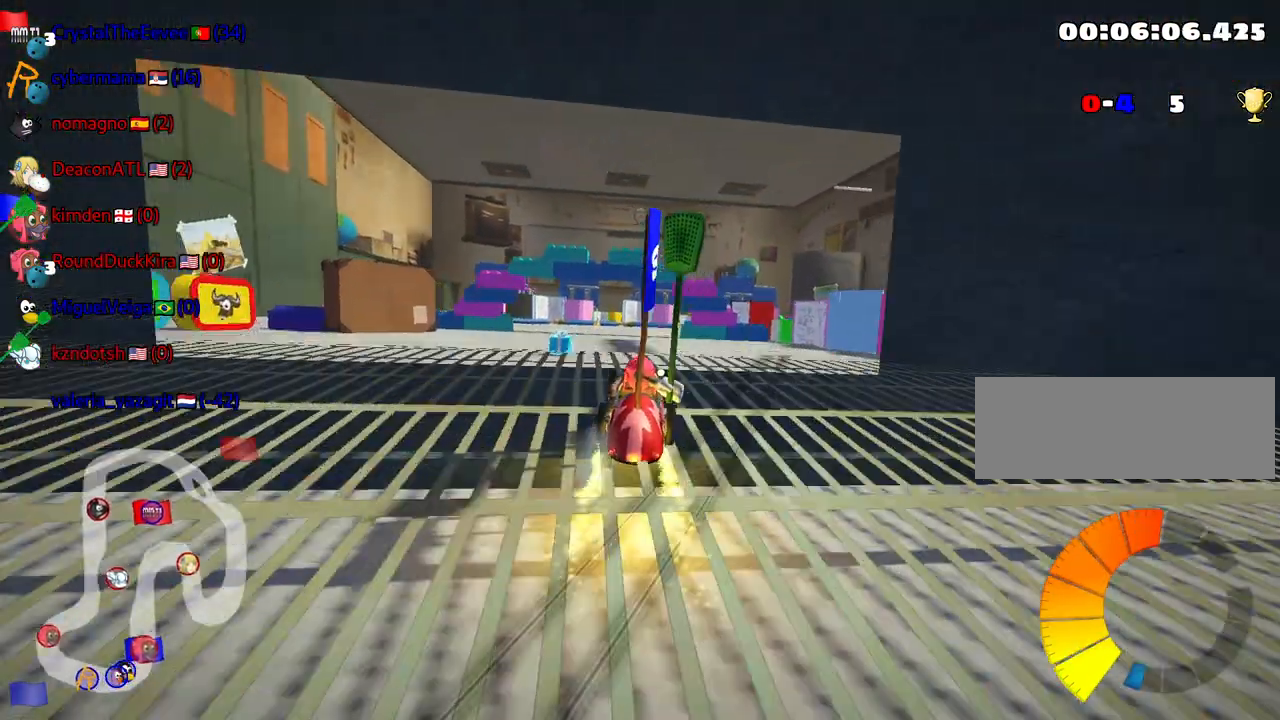
Gameplay with keyboard; each line is a JSON object with the keys held at the frame after it. "events" lists presses ("down") and releases ("up") of "down", "fire", "flag", "left", "look", "nitro", "right", "skid" and "up" between this image and that frame as [ms after this image, input, new state], when the widget could be followed in between. No other keys are recorded. Mouse input is not recorded. Key names are as the overlay labels them; some are game actions (e.g. jump) rather than physical keys.
{"keys": ["up"], "events": [[50, "left", "down"], [450, "left", "up"]]}
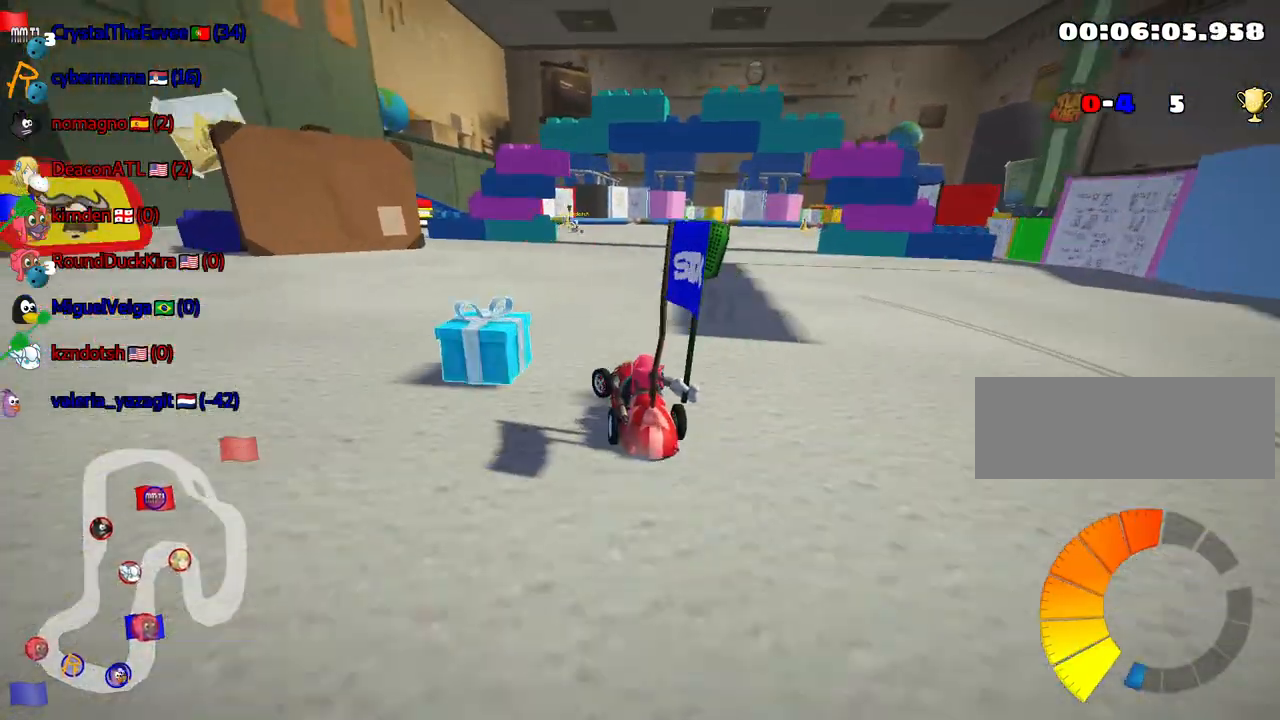
{"keys": ["left", "skid", "up"], "events": [[17, "skid", "down"], [34, "right", "down"], [467, "left", "down"], [484, "right", "up"]]}
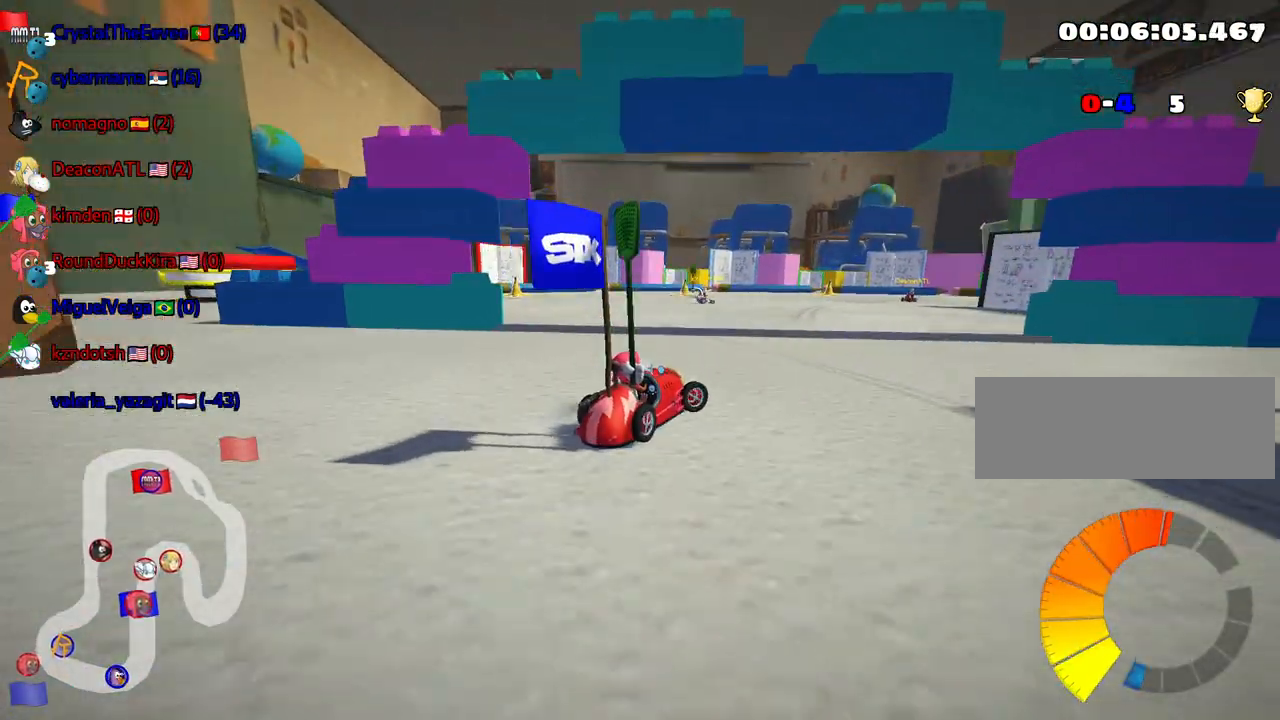
{"keys": ["left", "right", "skid", "up"], "events": [[467, "right", "down"]]}
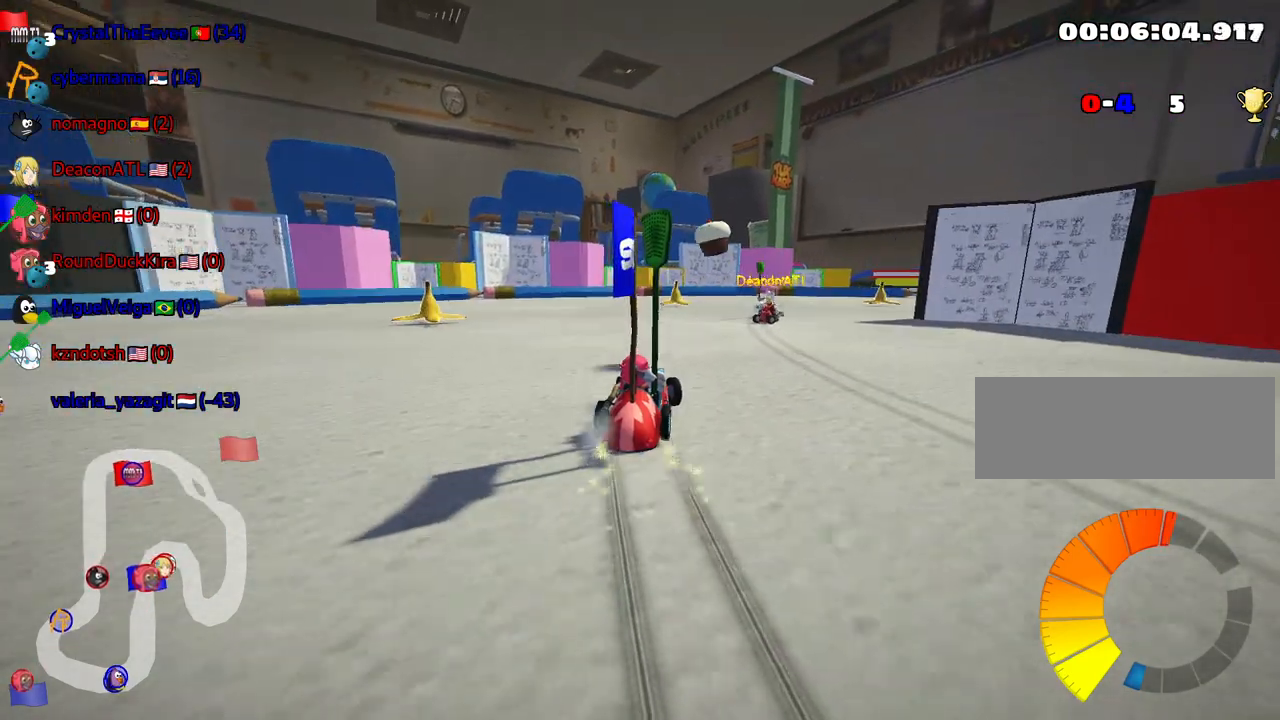
{"keys": ["left", "up"], "events": [[17, "left", "up"], [84, "skid", "up"], [350, "right", "up"], [417, "left", "down"]]}
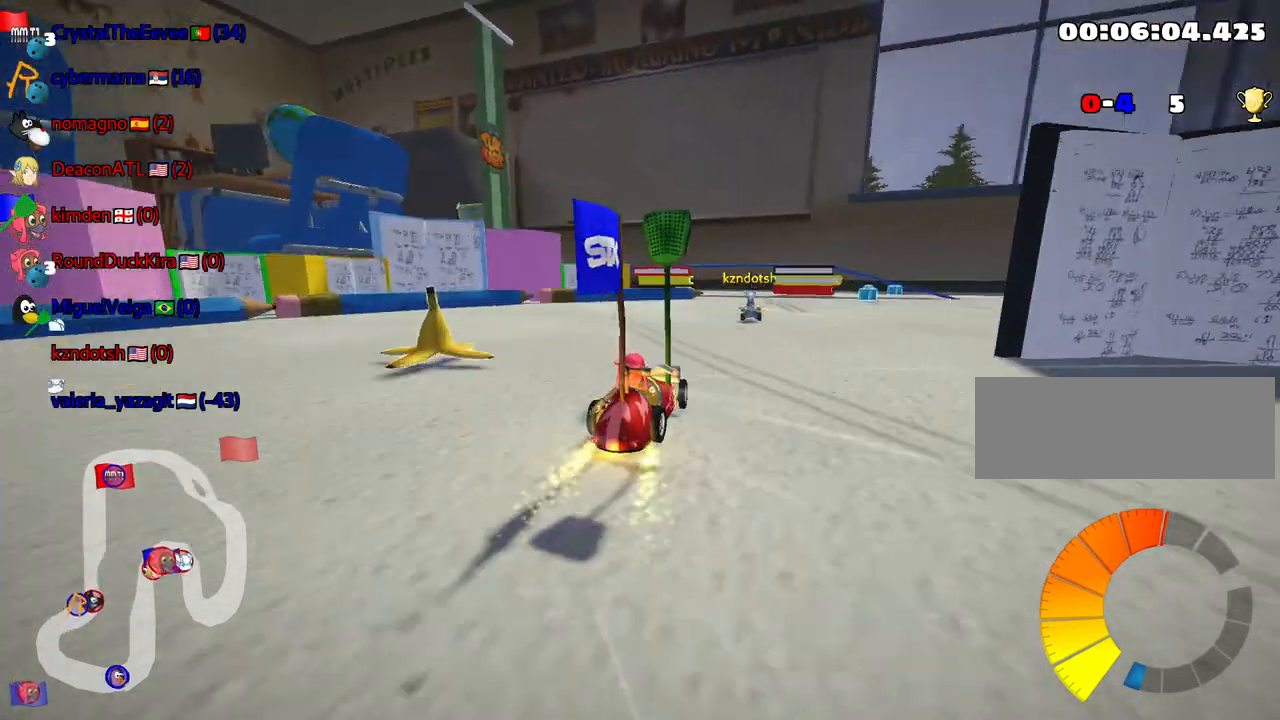
{"keys": ["right"], "events": [[200, "left", "up"], [284, "right", "down"], [300, "skid", "down"], [450, "skid", "up"], [467, "up", "up"]]}
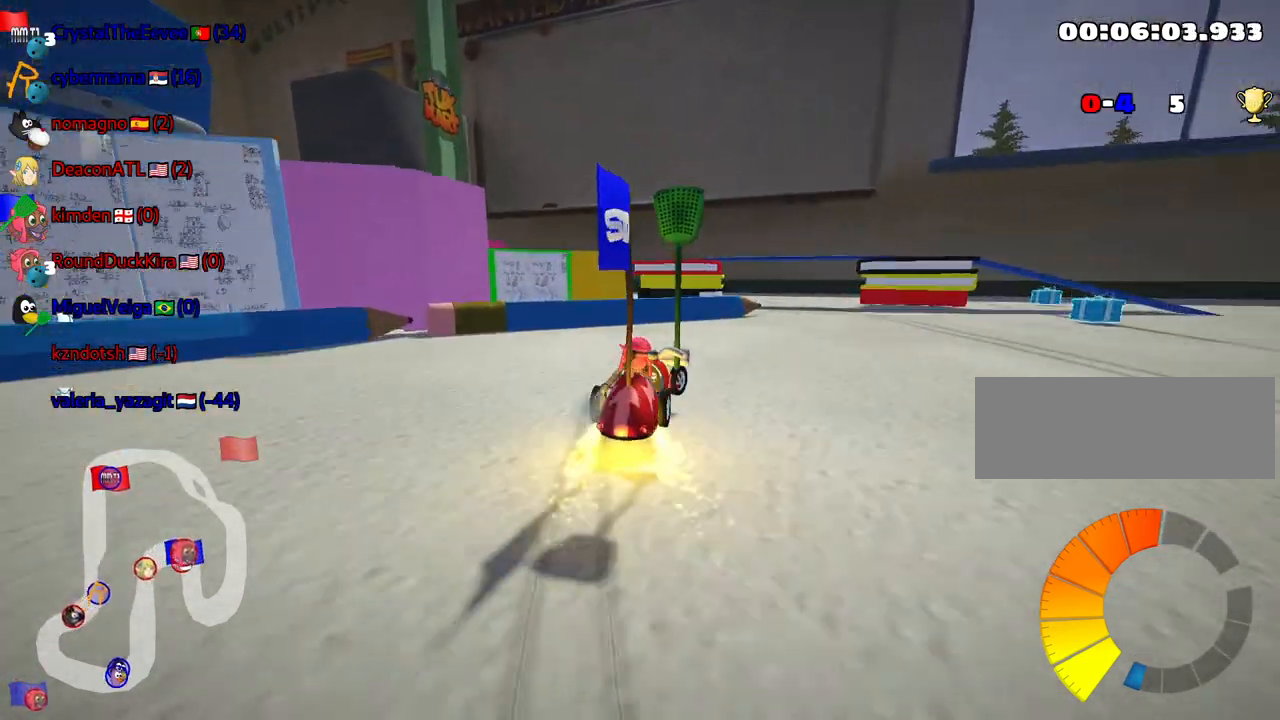
{"keys": ["left"], "events": [[217, "right", "up"], [250, "left", "down"]]}
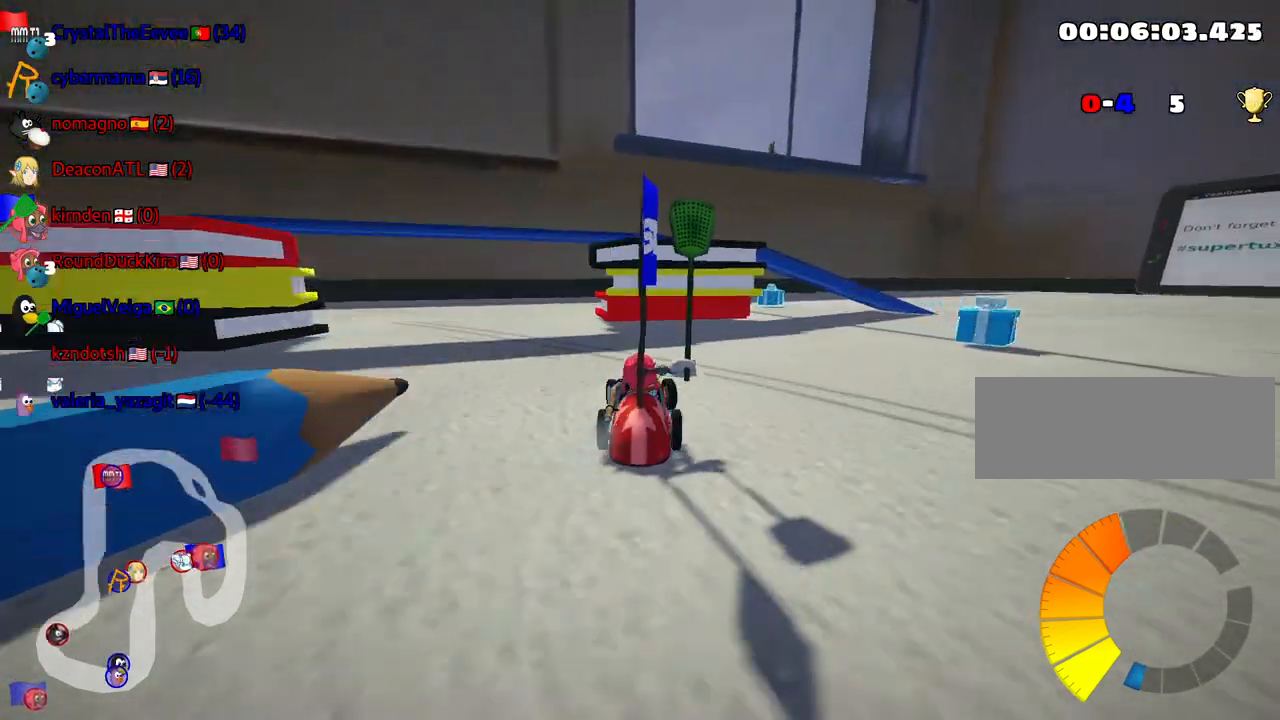
{"keys": ["right", "skid"], "events": [[184, "left", "up"], [350, "right", "down"], [350, "skid", "down"]]}
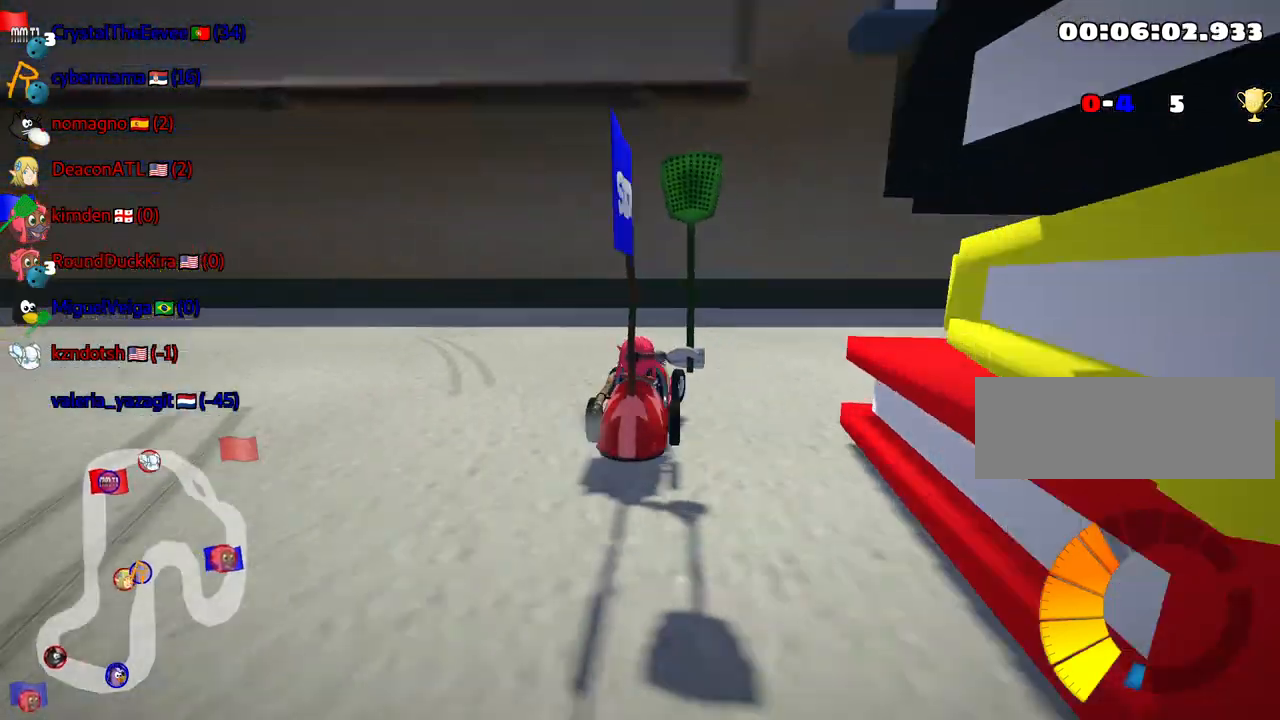
{"keys": ["right"], "events": [[384, "skid", "up"]]}
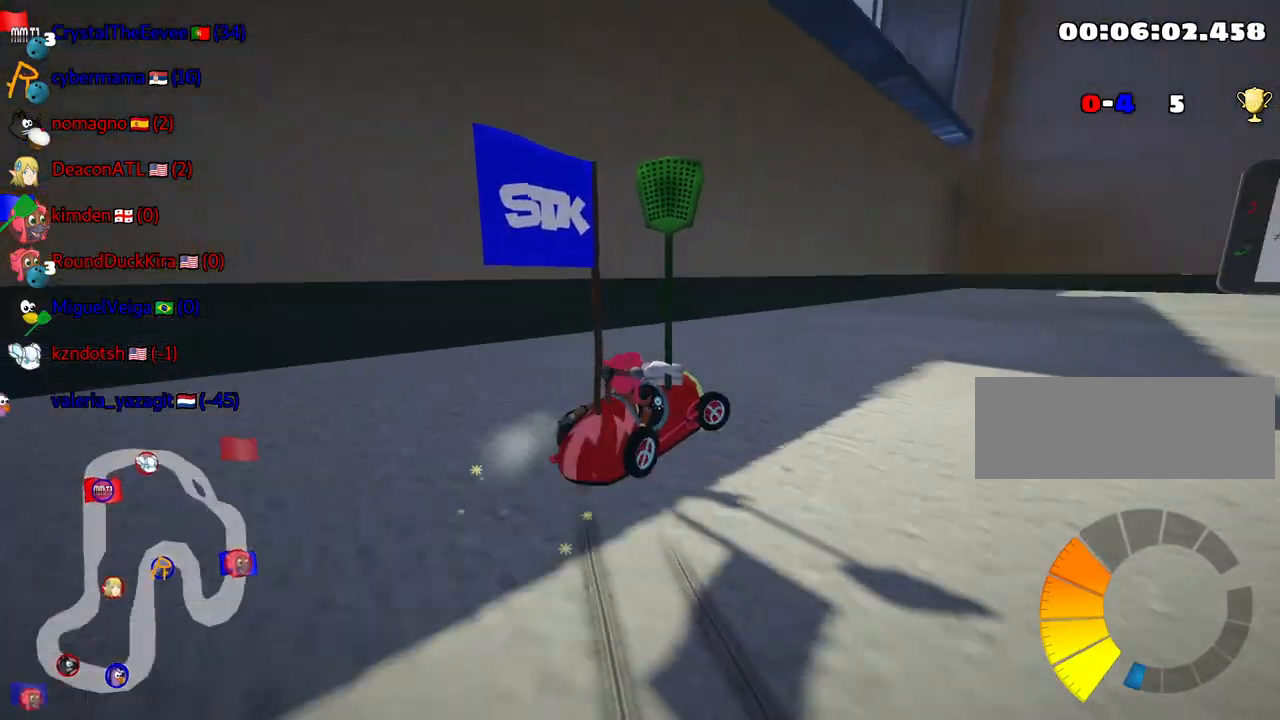
{"keys": ["right", "skid"], "events": [[417, "skid", "down"]]}
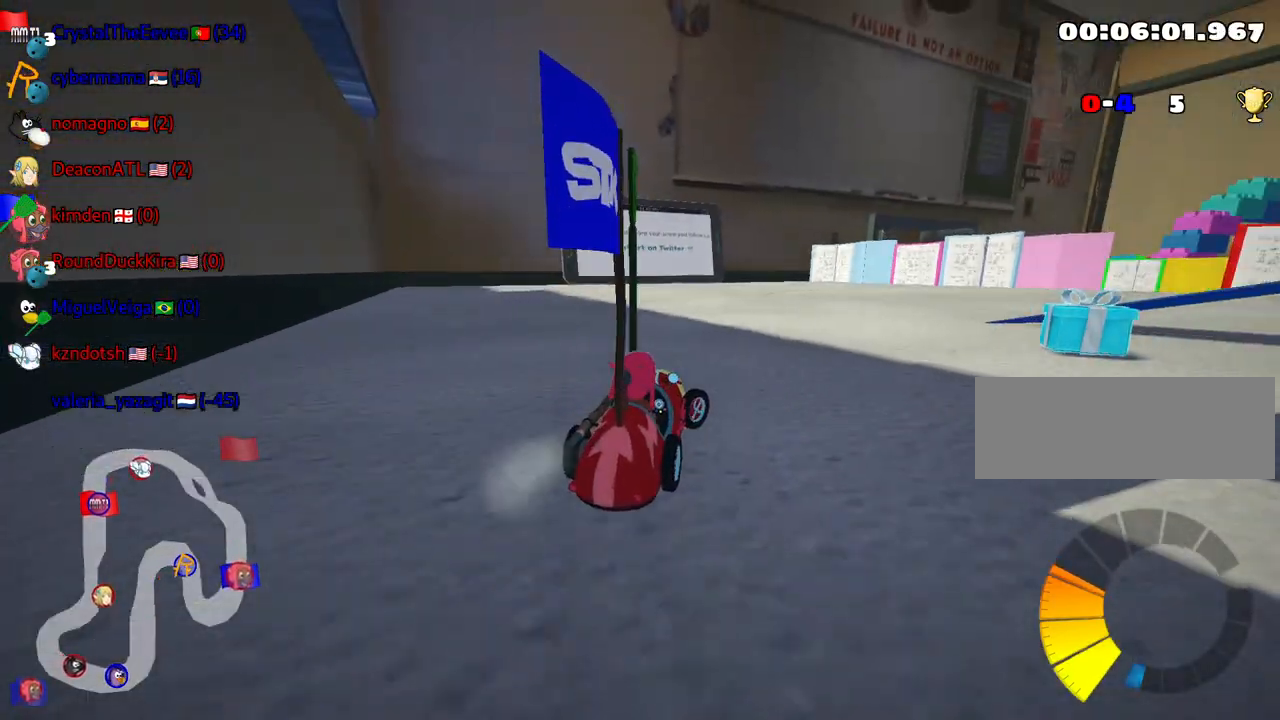
{"keys": ["down", "left"], "events": [[134, "skid", "up"], [167, "down", "down"], [284, "right", "up"], [350, "left", "down"]]}
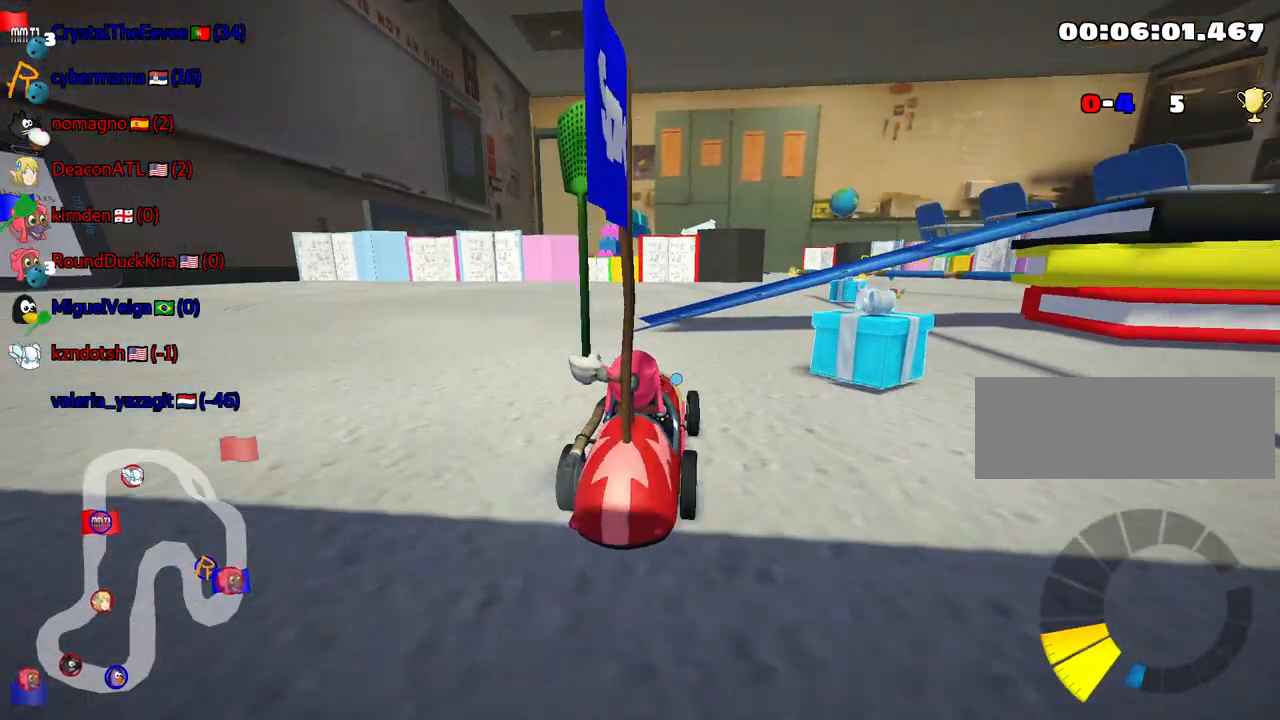
{"keys": ["down"], "events": [[184, "left", "up"], [200, "down", "up"], [350, "right", "down"], [400, "right", "up"], [417, "down", "down"]]}
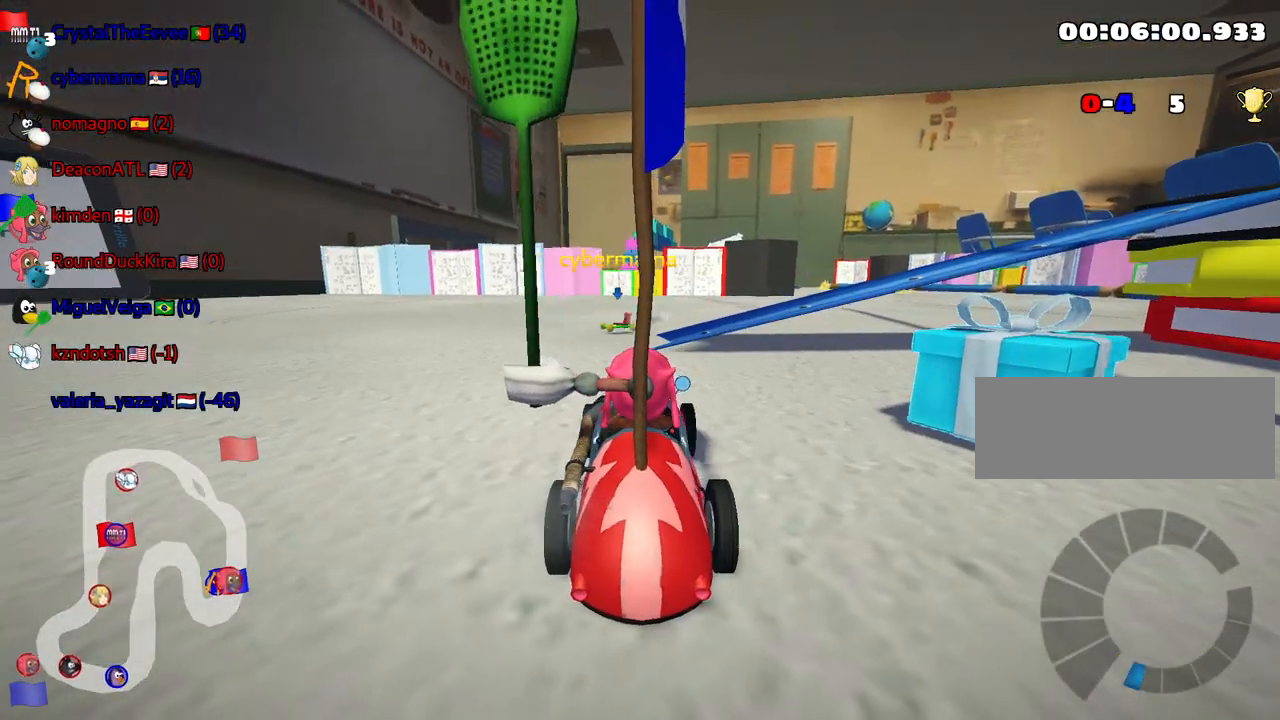
{"keys": ["nitro", "up"], "events": [[34, "left", "down"], [250, "down", "up"], [250, "left", "up"], [317, "up", "down"], [384, "nitro", "down"]]}
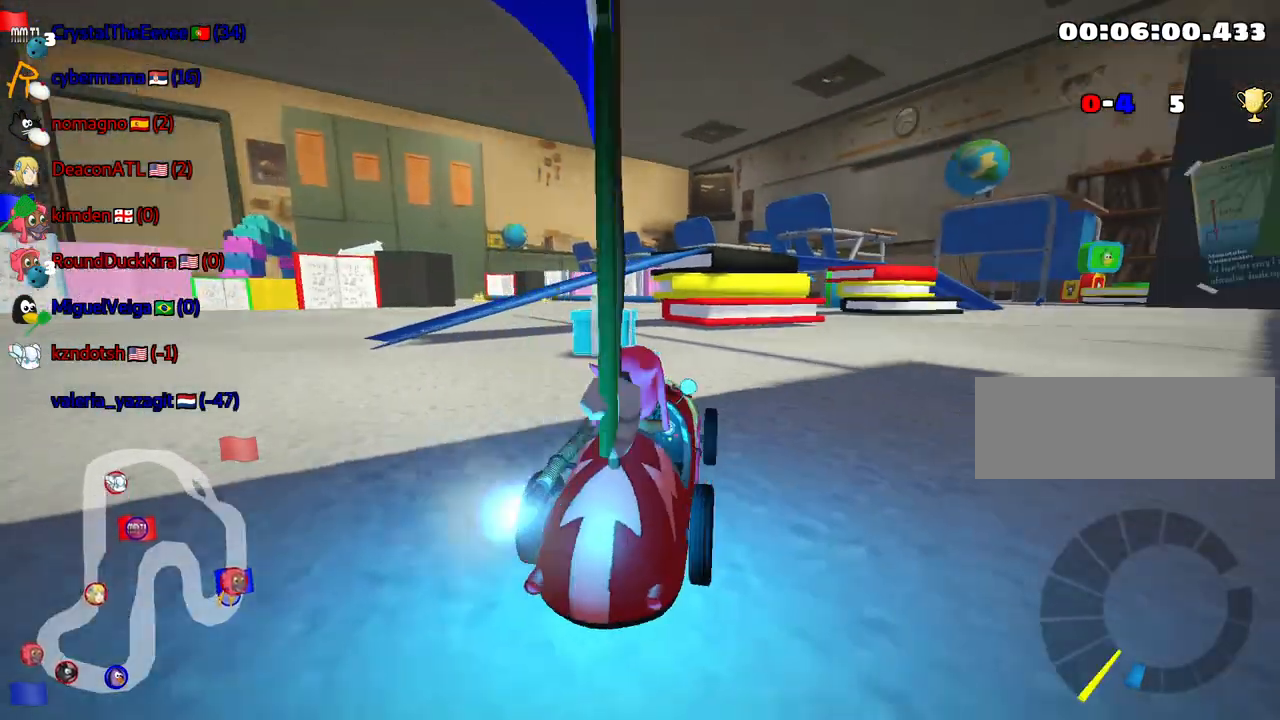
{"keys": ["left", "up"], "events": [[200, "left", "down"], [300, "nitro", "up"]]}
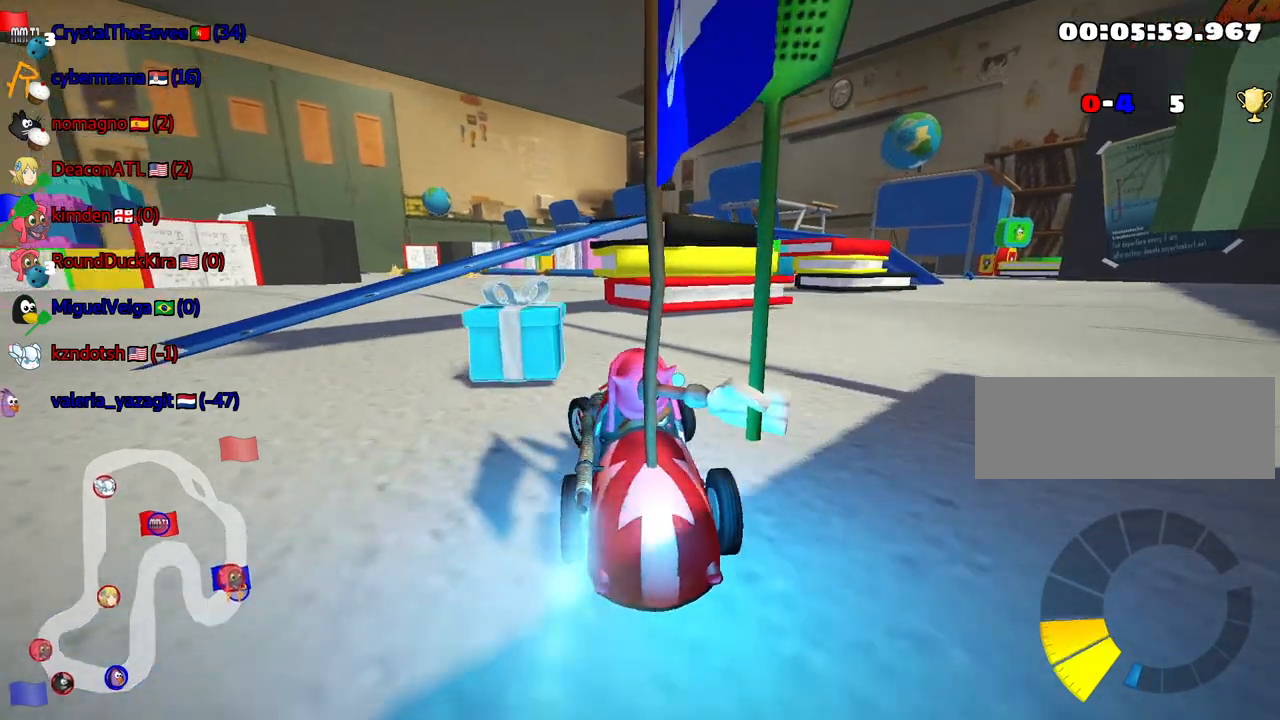
{"keys": ["up"], "events": [[17, "left", "up"]]}
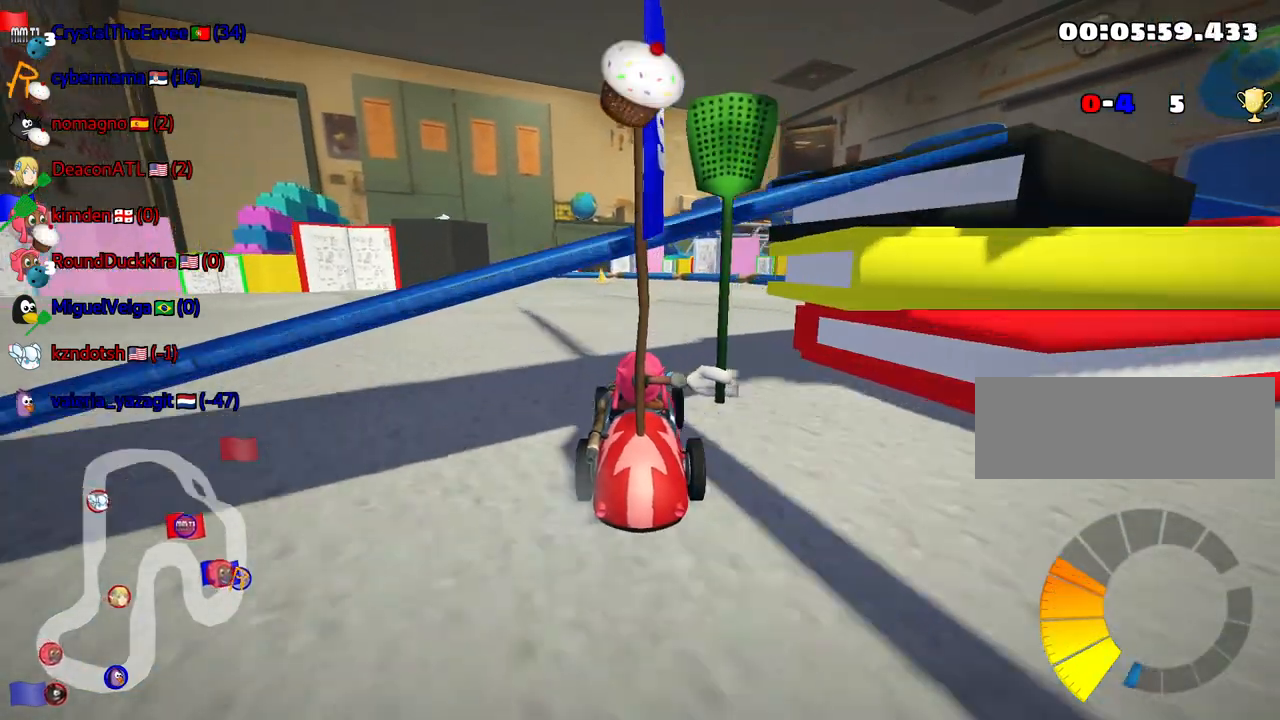
{"keys": ["left", "up"], "events": [[67, "fire", "down"], [67, "look", "down"], [267, "fire", "up"], [284, "look", "up"], [317, "left", "down"]]}
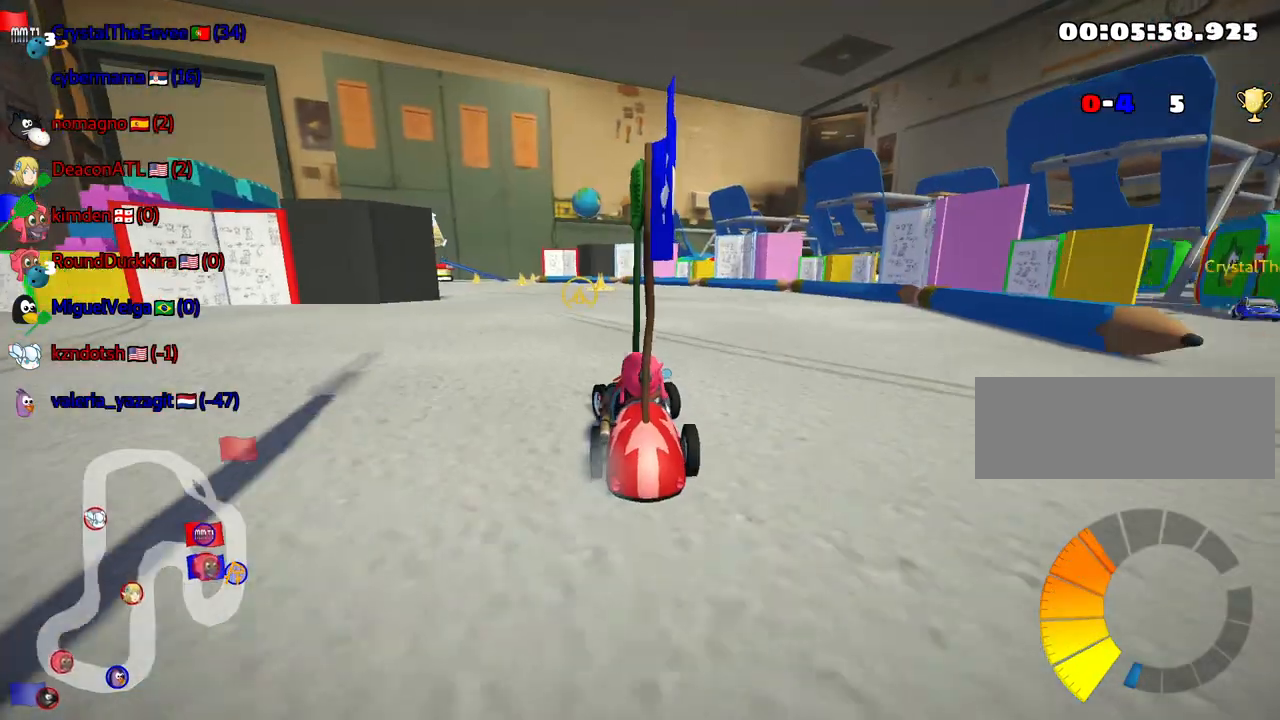
{"keys": ["up"], "events": [[167, "left", "up"], [300, "right", "down"], [500, "right", "up"]]}
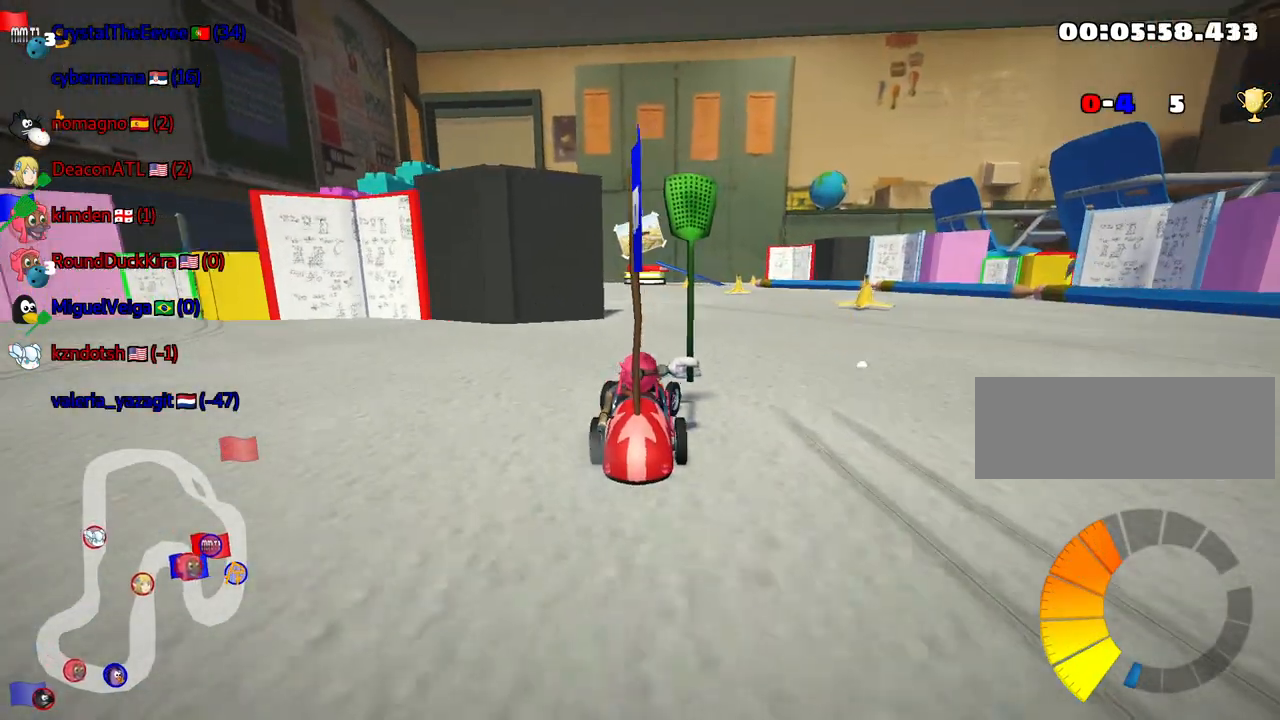
{"keys": ["left", "up"], "events": [[284, "left", "down"]]}
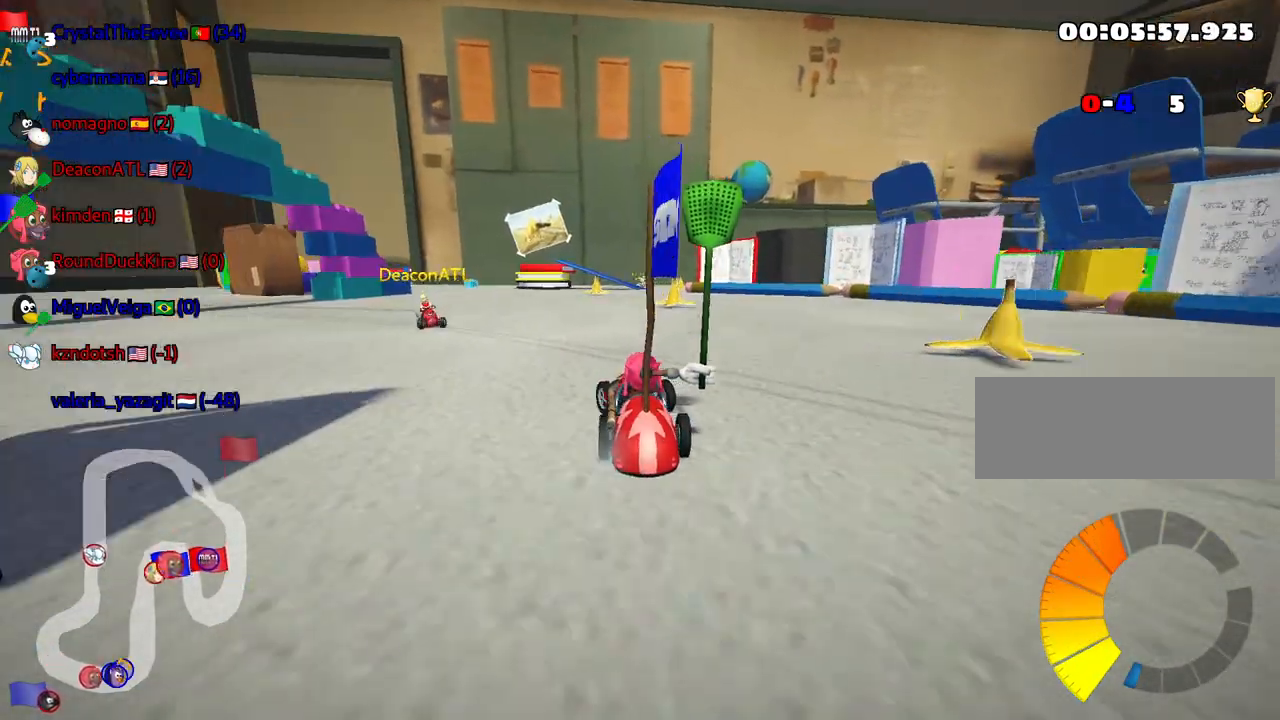
{"keys": ["up"], "events": [[67, "left", "up"]]}
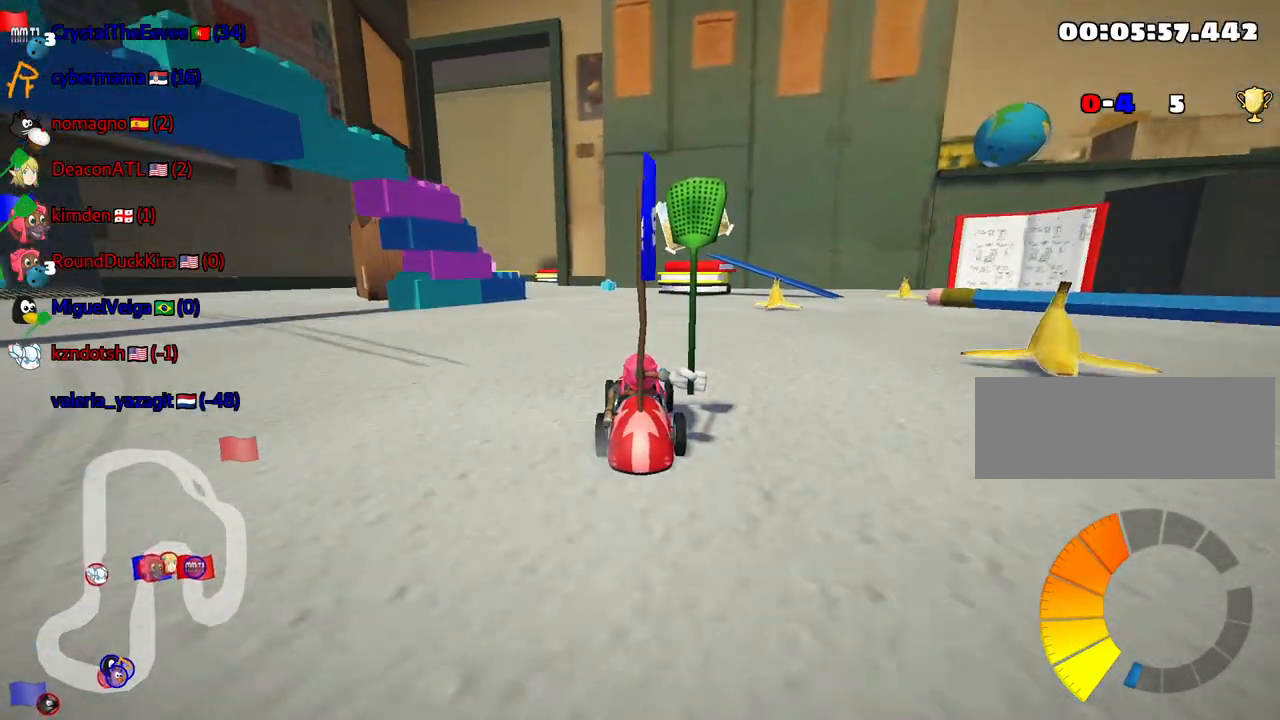
{"keys": ["up"], "events": [[200, "left", "down"], [317, "nitro", "down"], [367, "left", "up"], [434, "nitro", "up"]]}
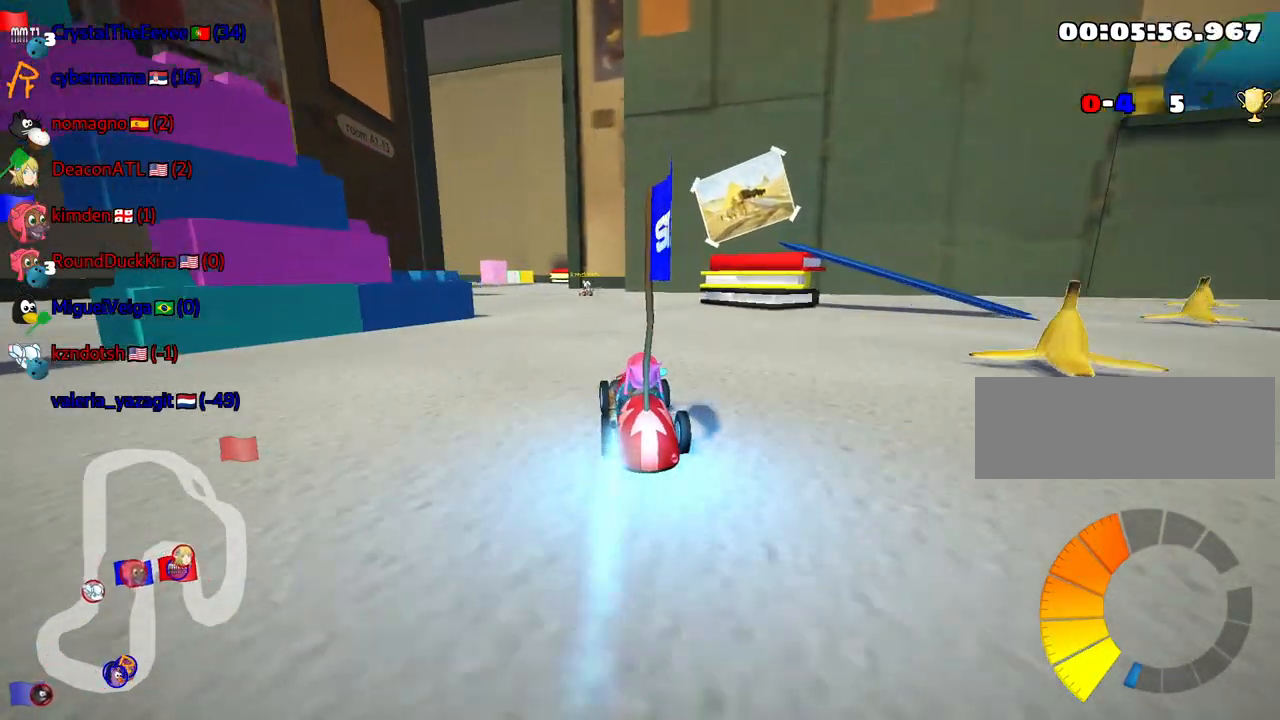
{"keys": ["right", "skid", "up"], "events": [[184, "skid", "down"], [200, "right", "down"]]}
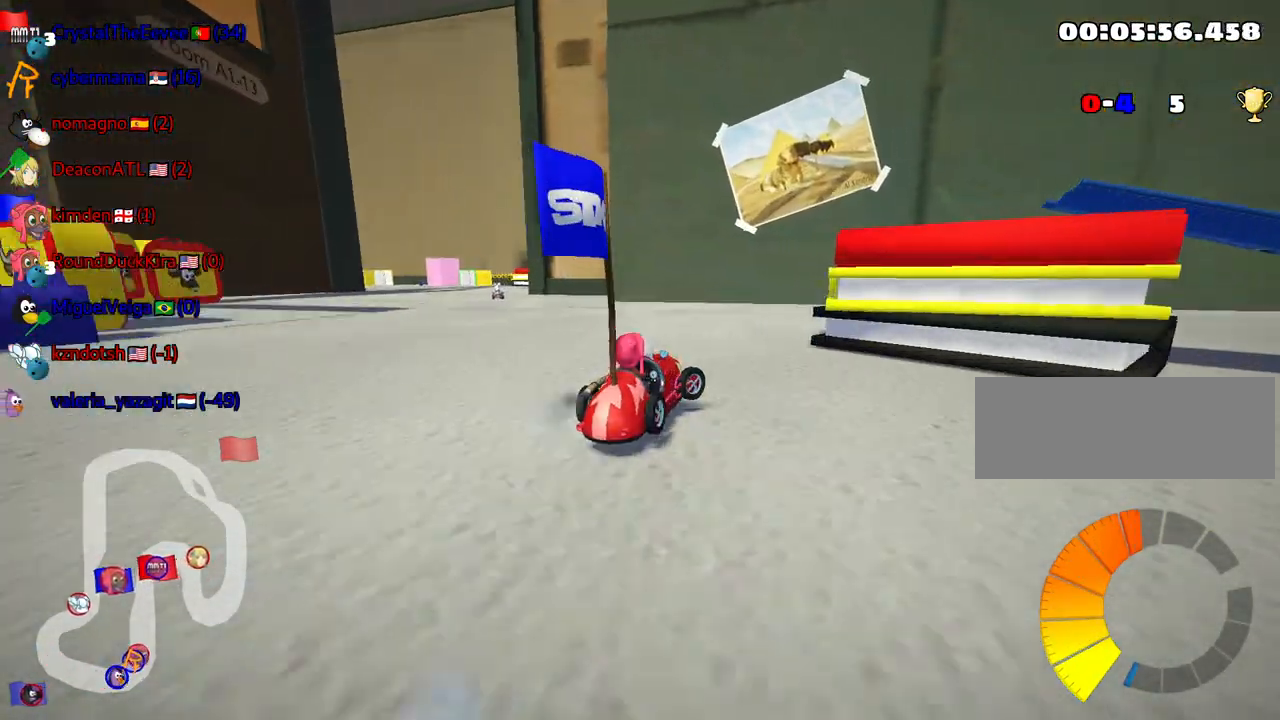
{"keys": ["up"], "events": [[250, "skid", "up"], [384, "right", "up"]]}
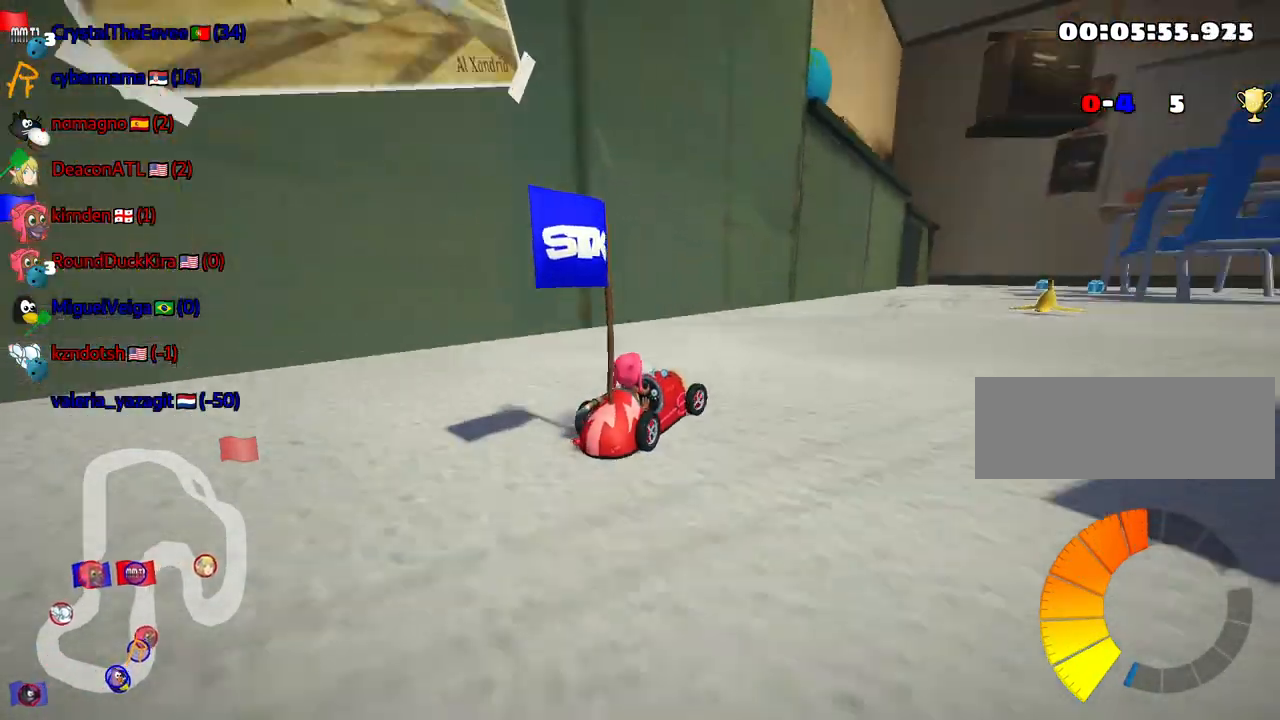
{"keys": ["right", "up"], "events": [[217, "right", "down"]]}
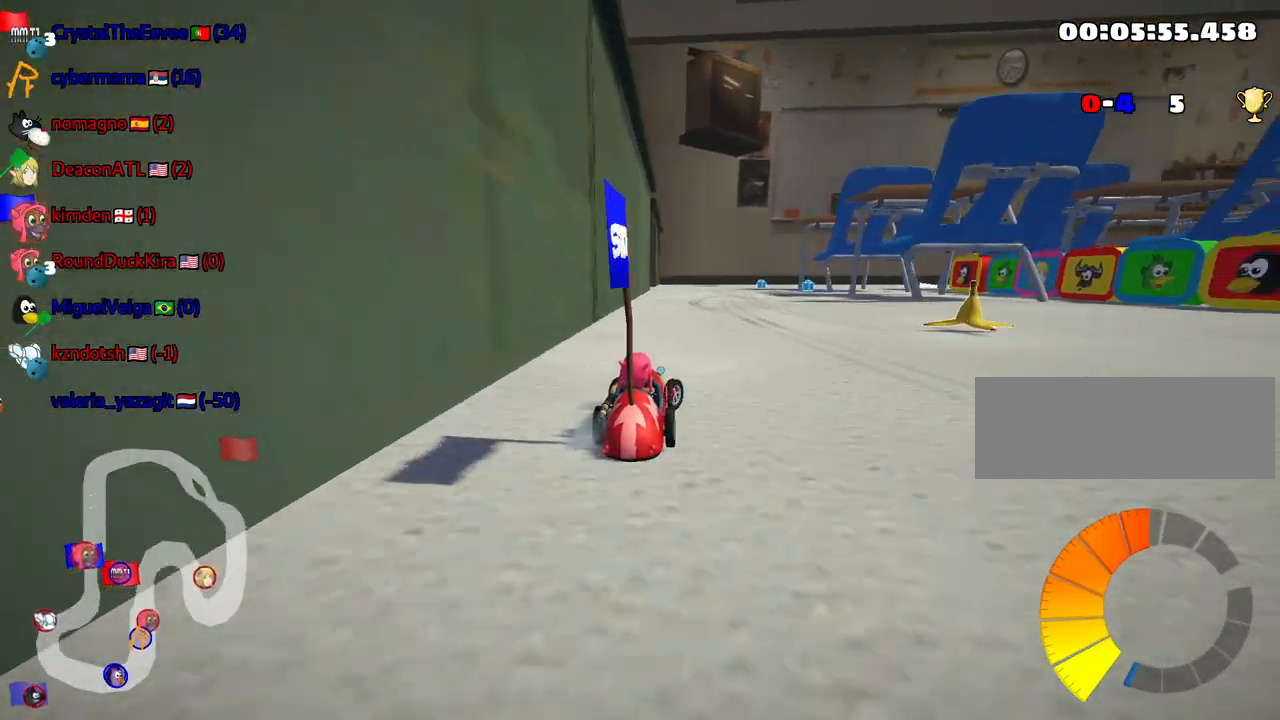
{"keys": ["up"], "events": [[17, "nitro", "down"], [17, "right", "up"], [217, "nitro", "up"], [250, "left", "down"], [417, "left", "up"]]}
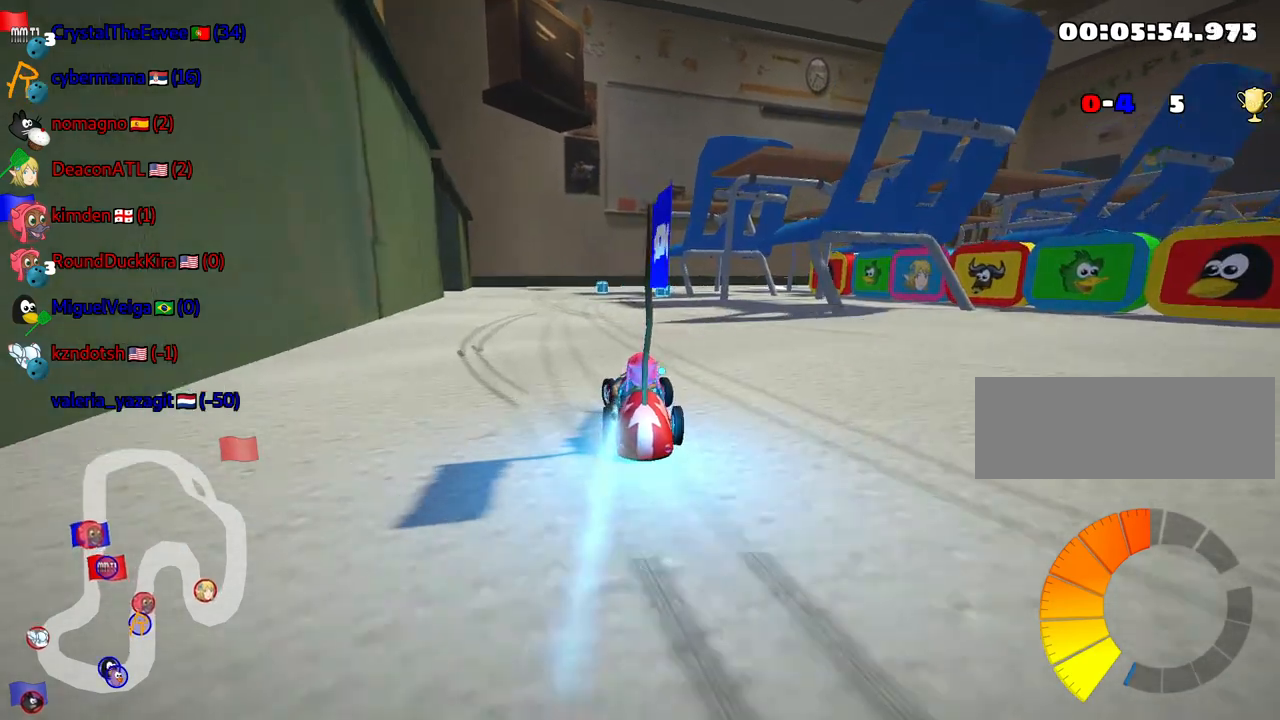
{"keys": ["up"], "events": [[217, "right", "down"], [467, "right", "up"]]}
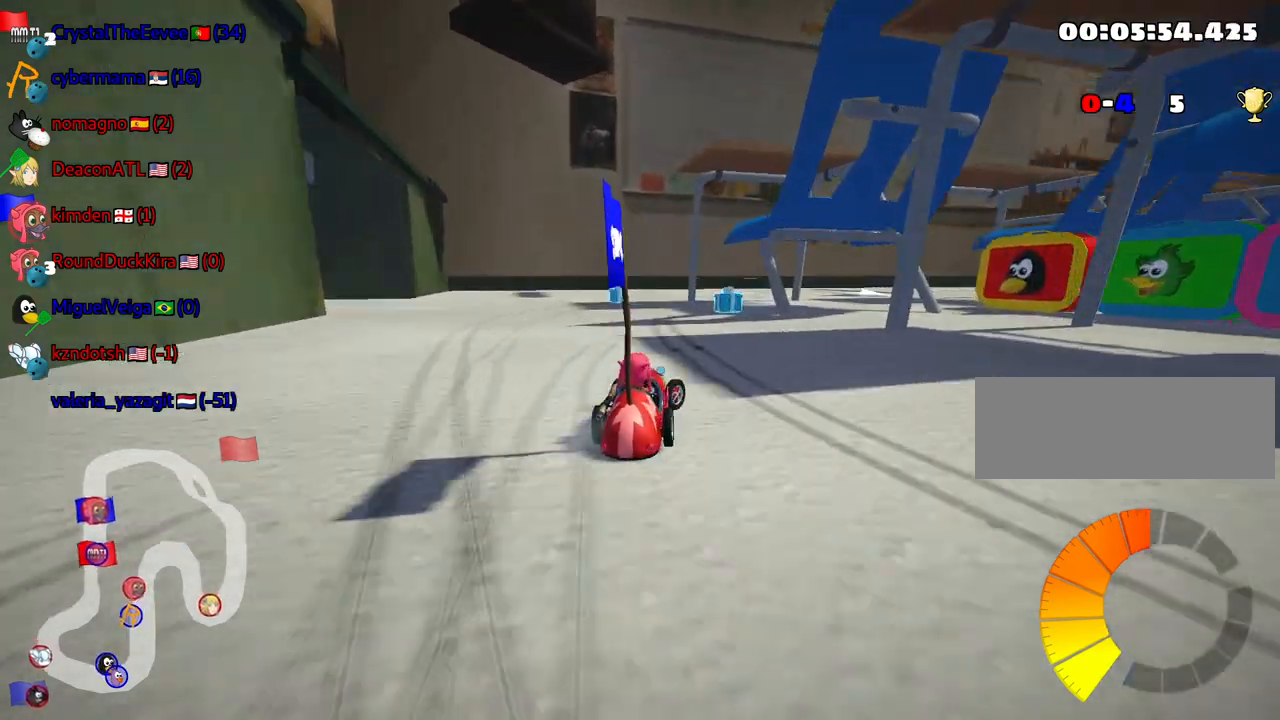
{"keys": ["up"], "events": [[384, "left", "down"], [434, "left", "up"]]}
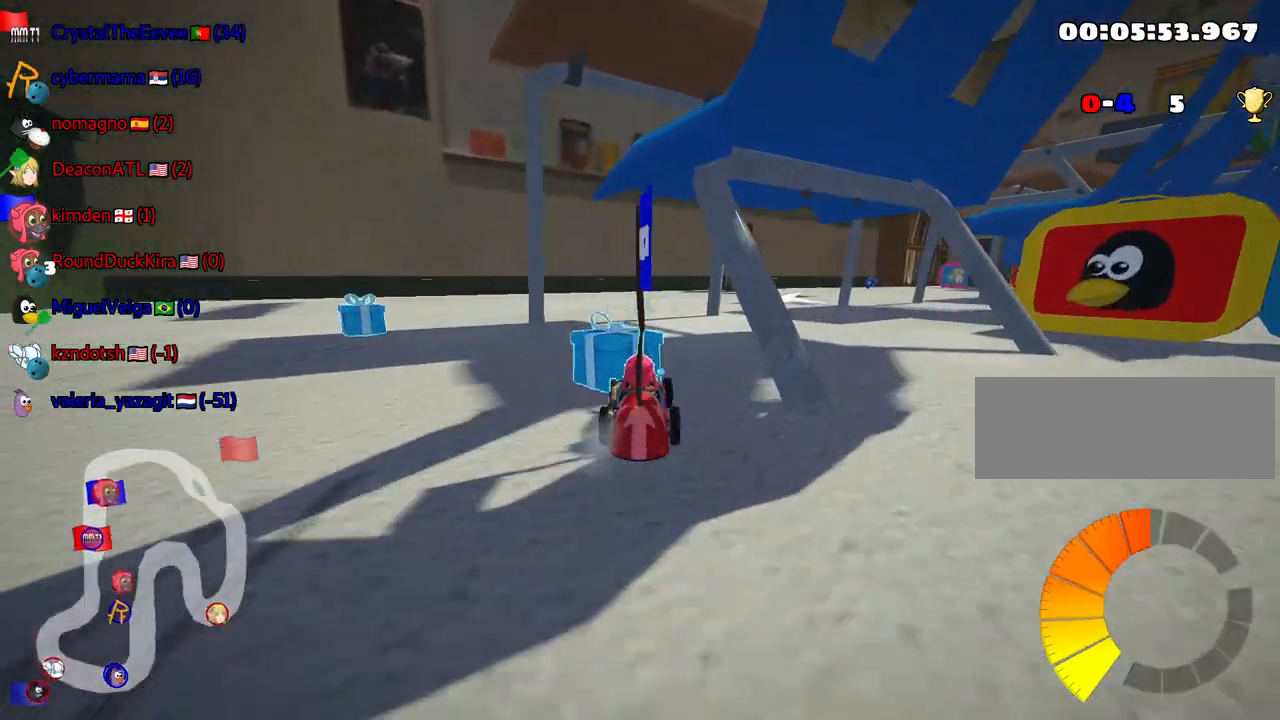
{"keys": ["right", "skid", "up"], "events": [[50, "look", "down"], [84, "fire", "down"], [184, "fire", "up"], [184, "look", "up"], [250, "right", "down"], [267, "skid", "down"]]}
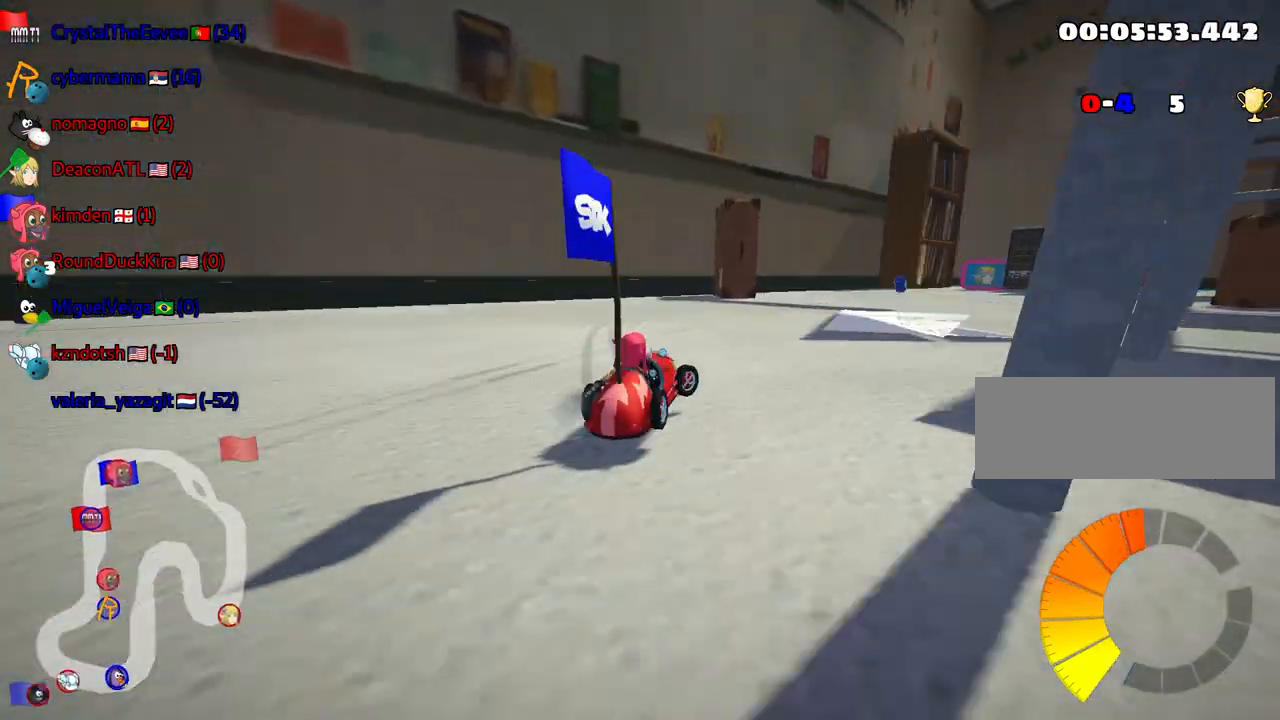
{"keys": ["left", "skid", "up"], "events": [[317, "left", "down"], [367, "right", "up"]]}
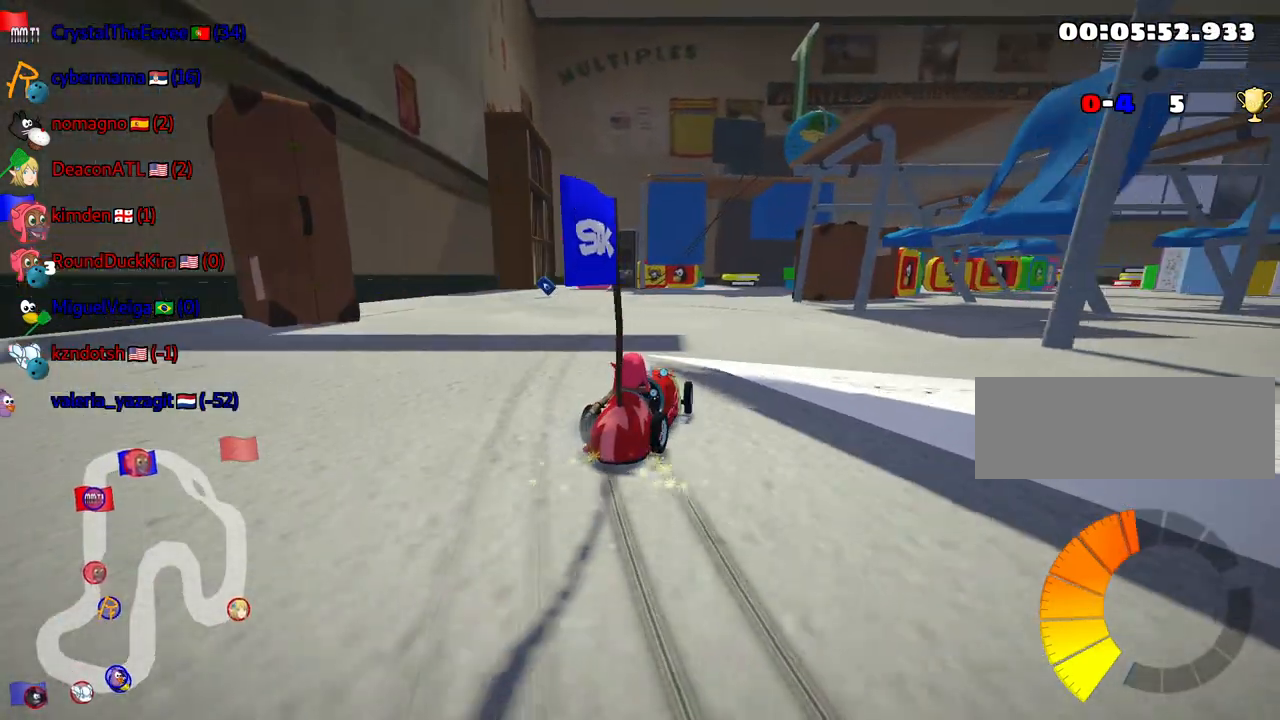
{"keys": ["left", "up"], "events": [[284, "skid", "up"]]}
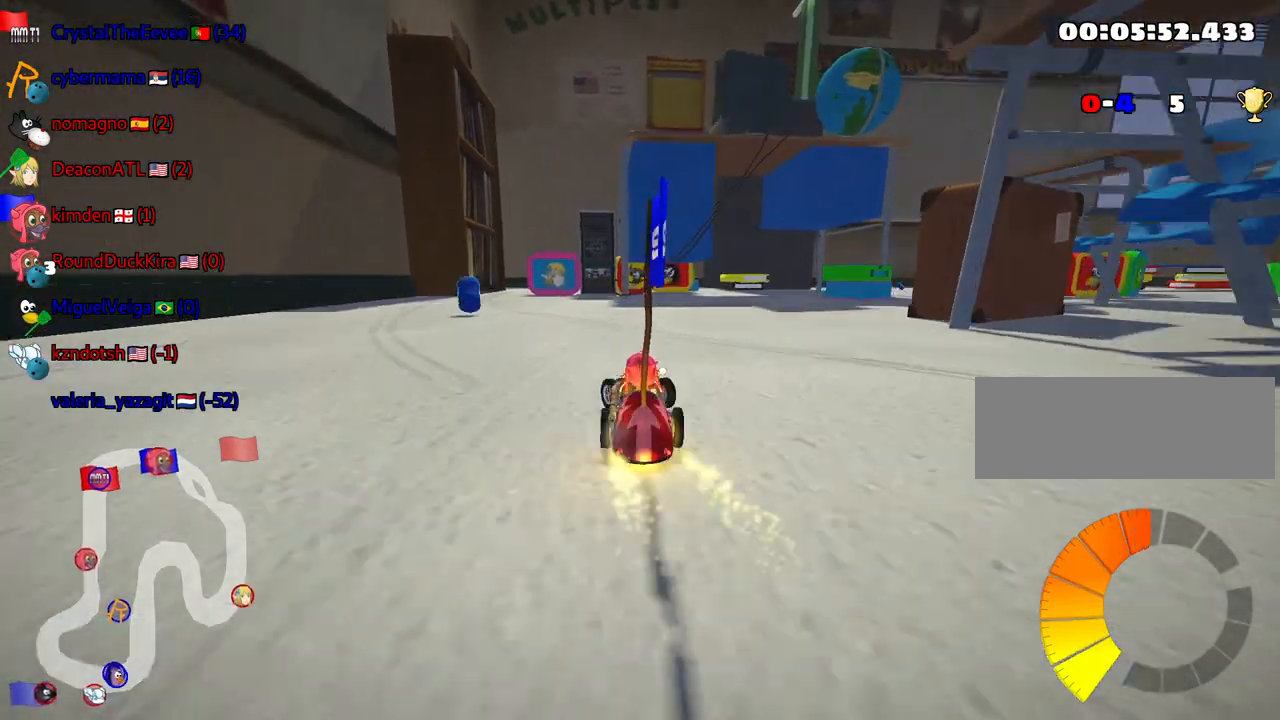
{"keys": ["right", "skid"], "events": [[117, "left", "up"], [367, "right", "down"], [367, "skid", "down"], [400, "up", "up"]]}
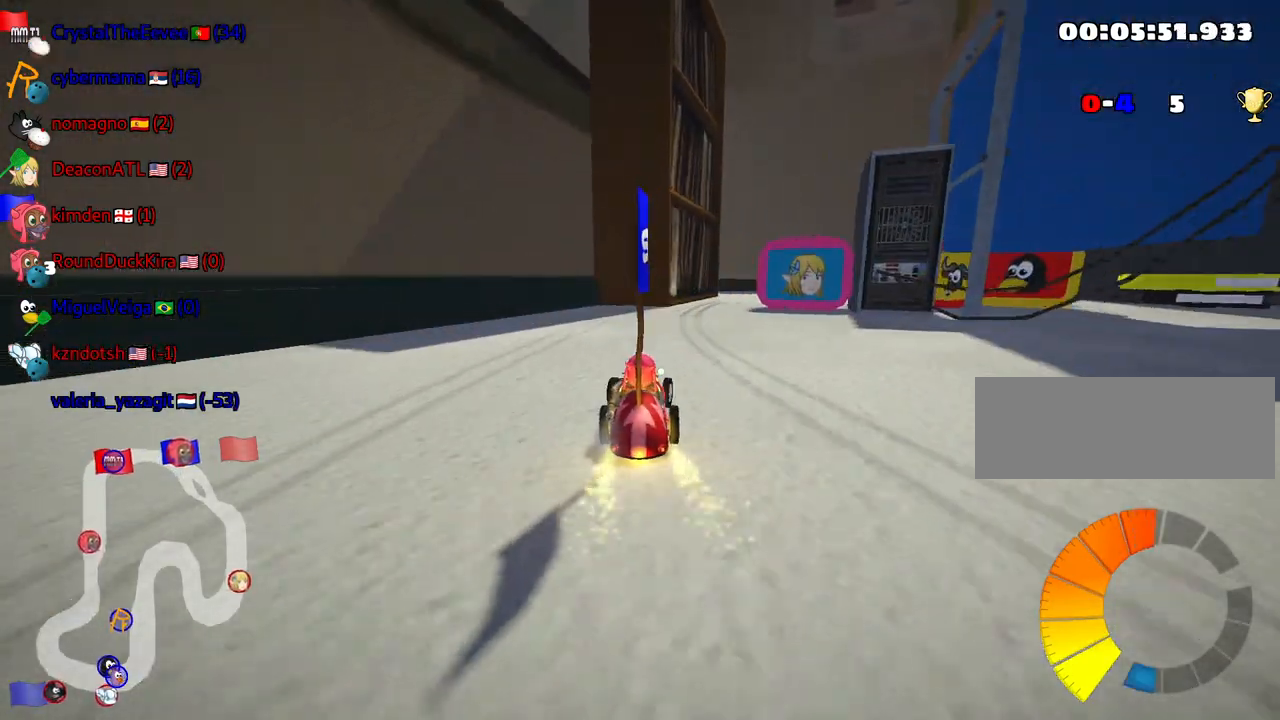
{"keys": ["right"], "events": [[234, "skid", "up"]]}
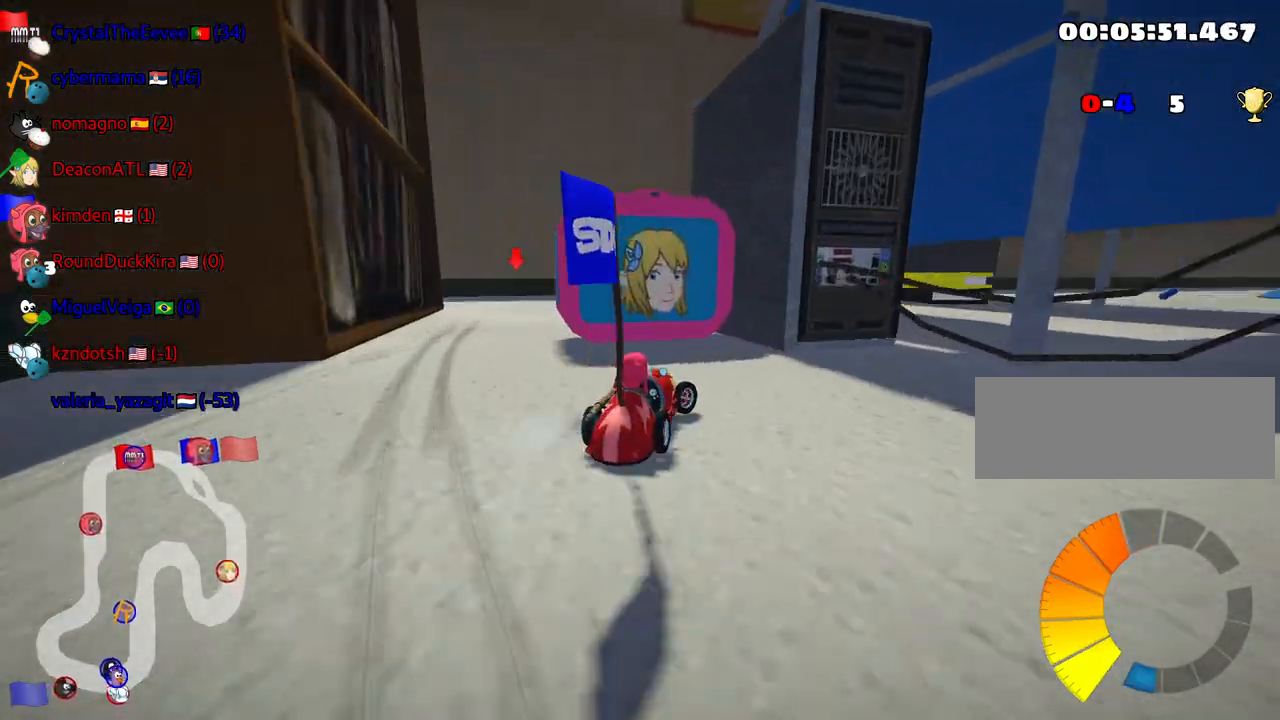
{"keys": ["down", "left"], "events": [[284, "right", "up"], [367, "down", "down"], [434, "left", "down"]]}